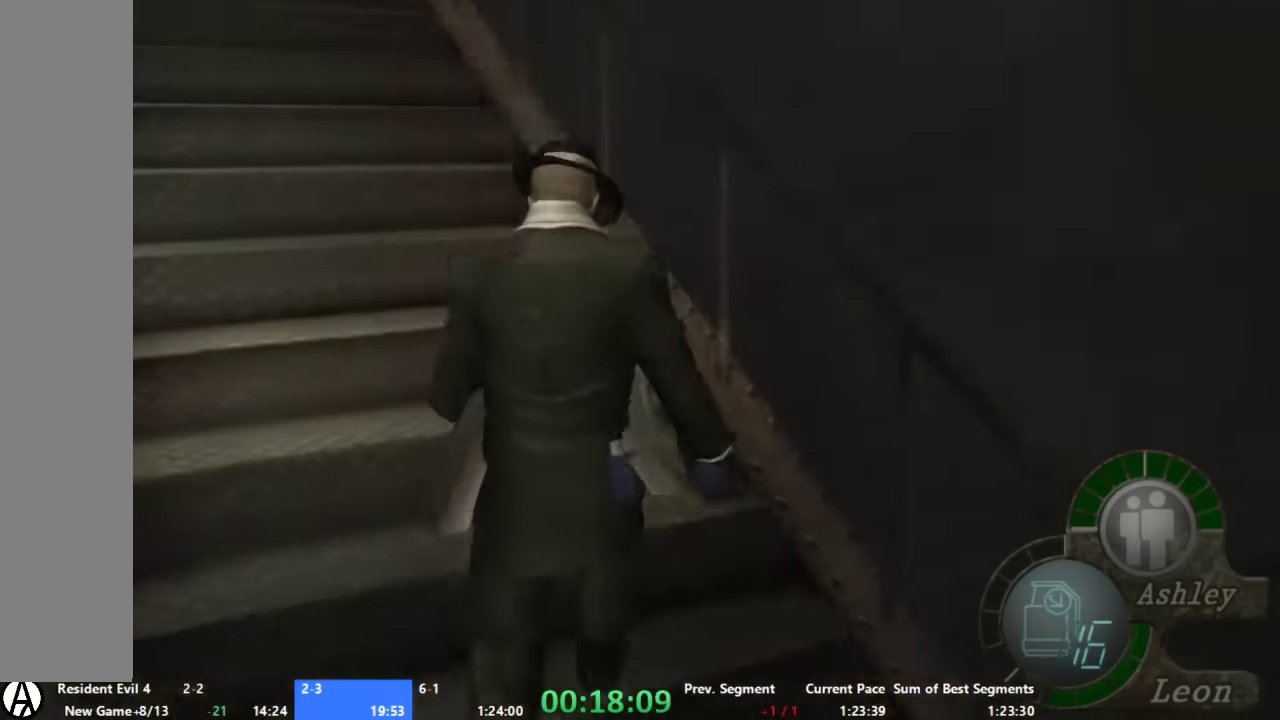
Gameplay with a controller (Xbox layout); each line is a JSON object with the inputs held at the frame after it. "events" lists button and stick changes between this image and that frame as [ms after this image, input, new state], when the widget could be followed in between. Not read: L1 L2 L3 R1 R2 R3 SELECT.
{"buttons": ["A"], "left_stick": "up", "right_stick": "center", "events": [[400, "left_stick", "up"]]}
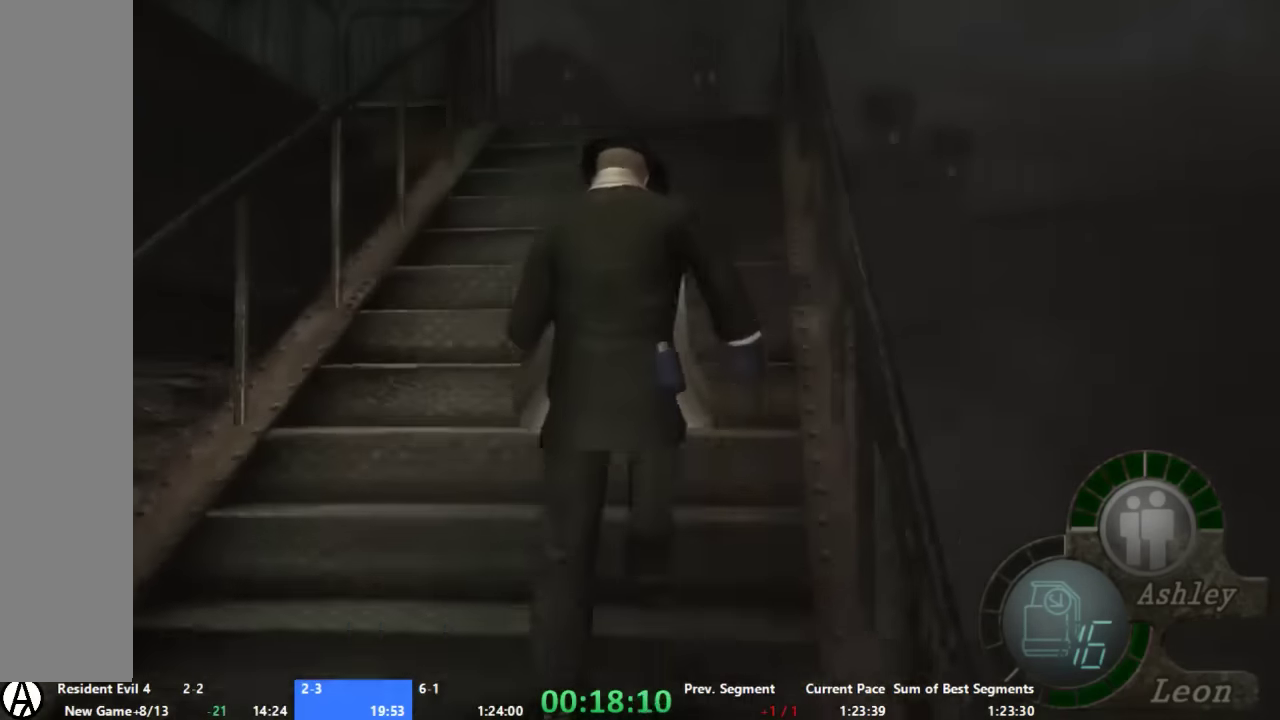
{"buttons": ["A"], "left_stick": "up-left", "right_stick": "center", "events": [[134, "left_stick", "up-left"], [267, "left_stick", "up"], [400, "left_stick", "up-left"]]}
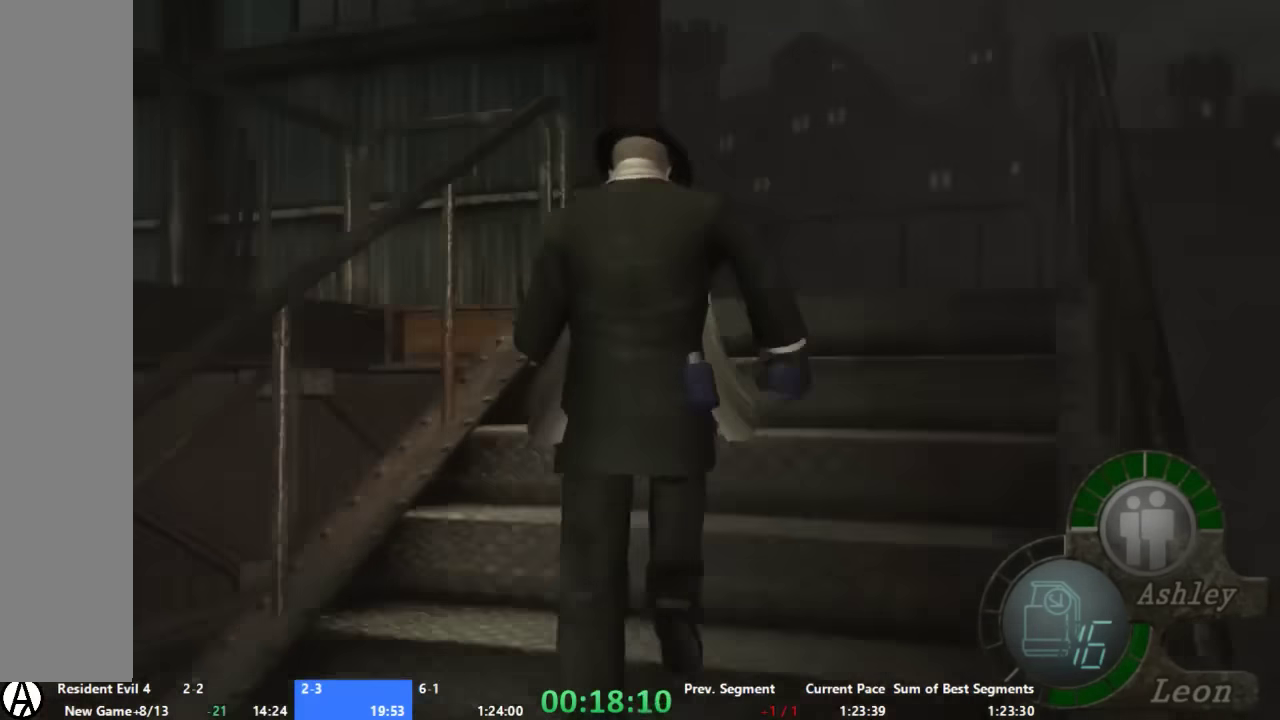
{"buttons": ["A"], "left_stick": "up-left", "right_stick": "center", "events": []}
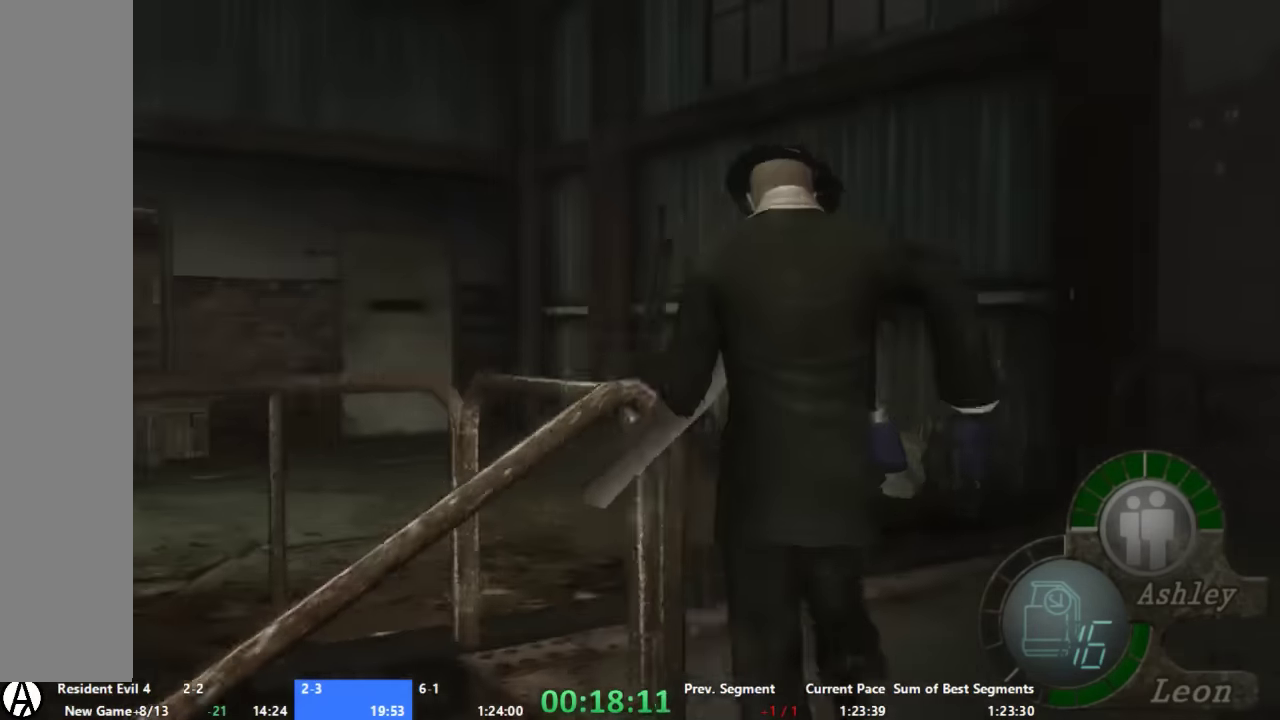
{"buttons": ["A"], "left_stick": "up-left", "right_stick": "center", "events": []}
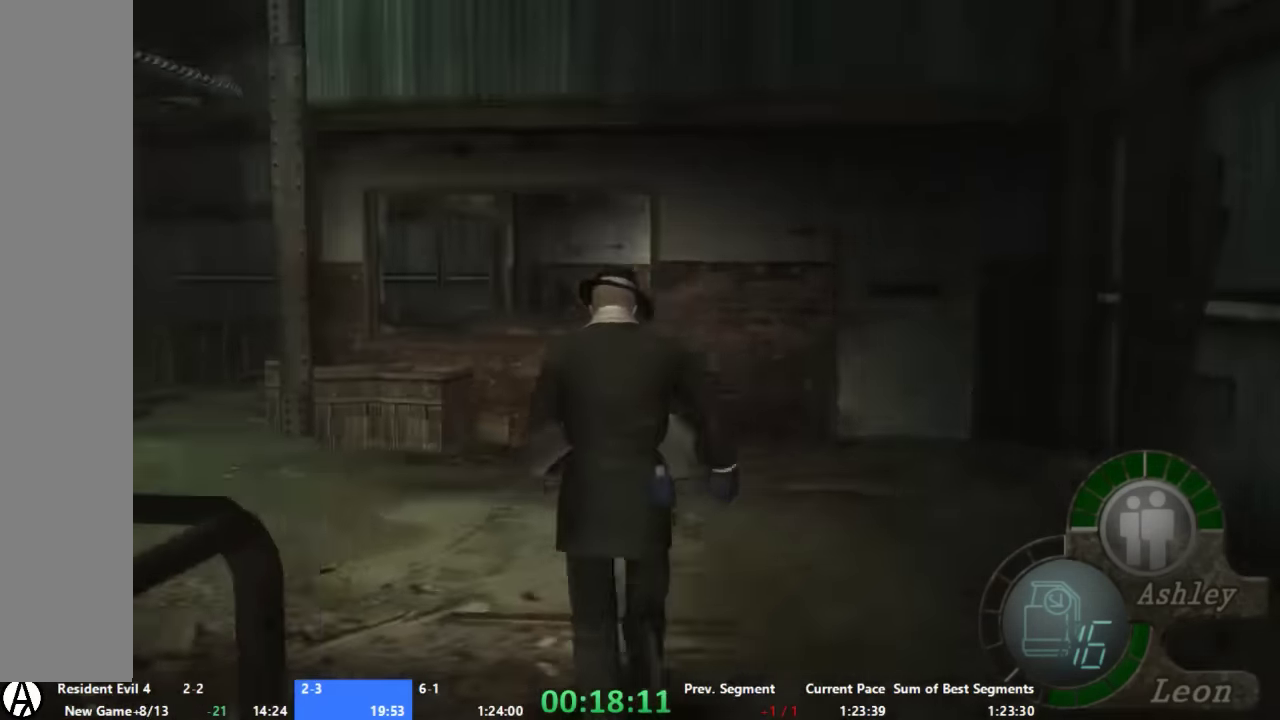
{"buttons": ["A"], "left_stick": "up", "right_stick": "center", "events": [[267, "left_stick", "up"]]}
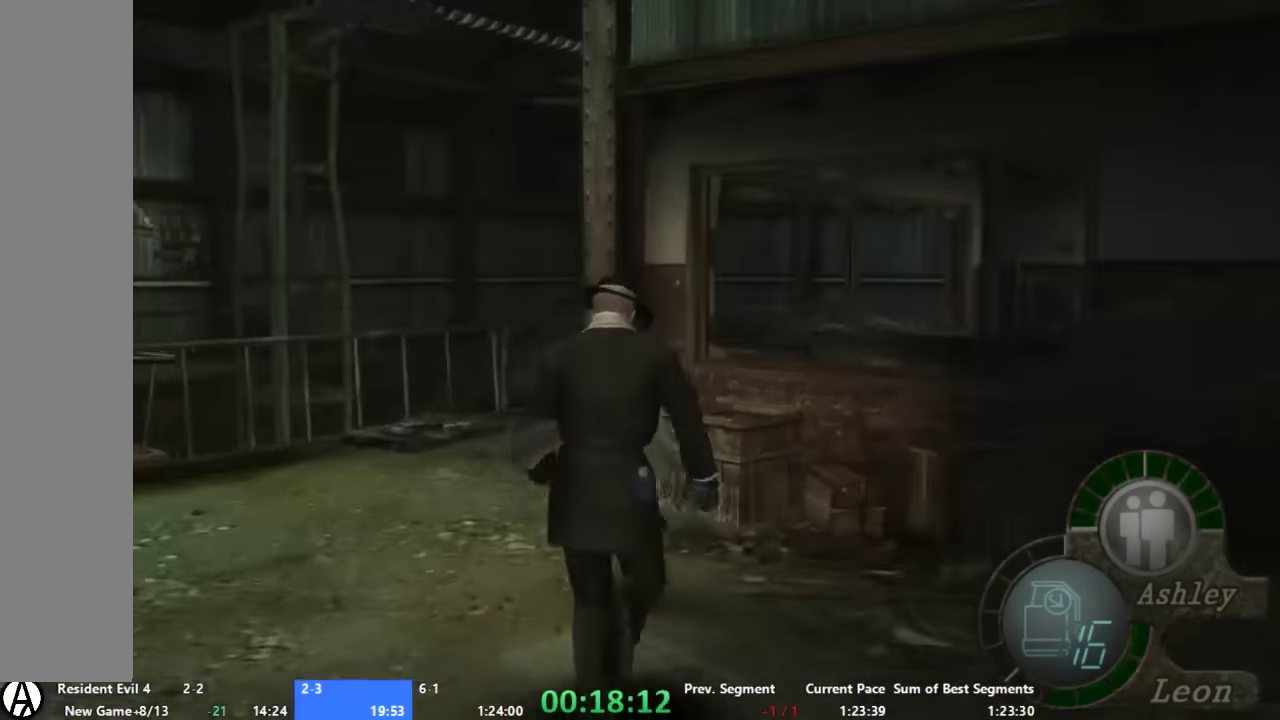
{"buttons": ["A"], "left_stick": "up", "right_stick": "center", "events": [[34, "left_stick", "up-left"], [267, "left_stick", "up"]]}
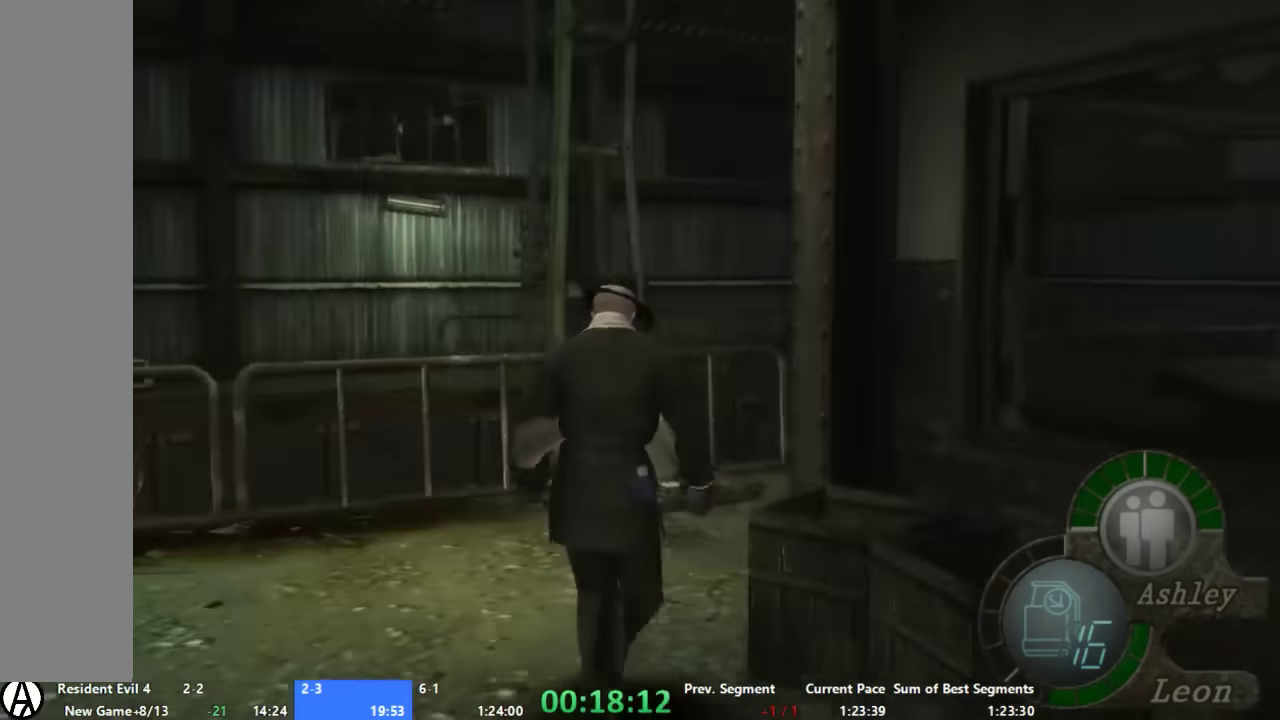
{"buttons": ["A"], "left_stick": "up-right", "right_stick": "center", "events": [[34, "left_stick", "up-right"]]}
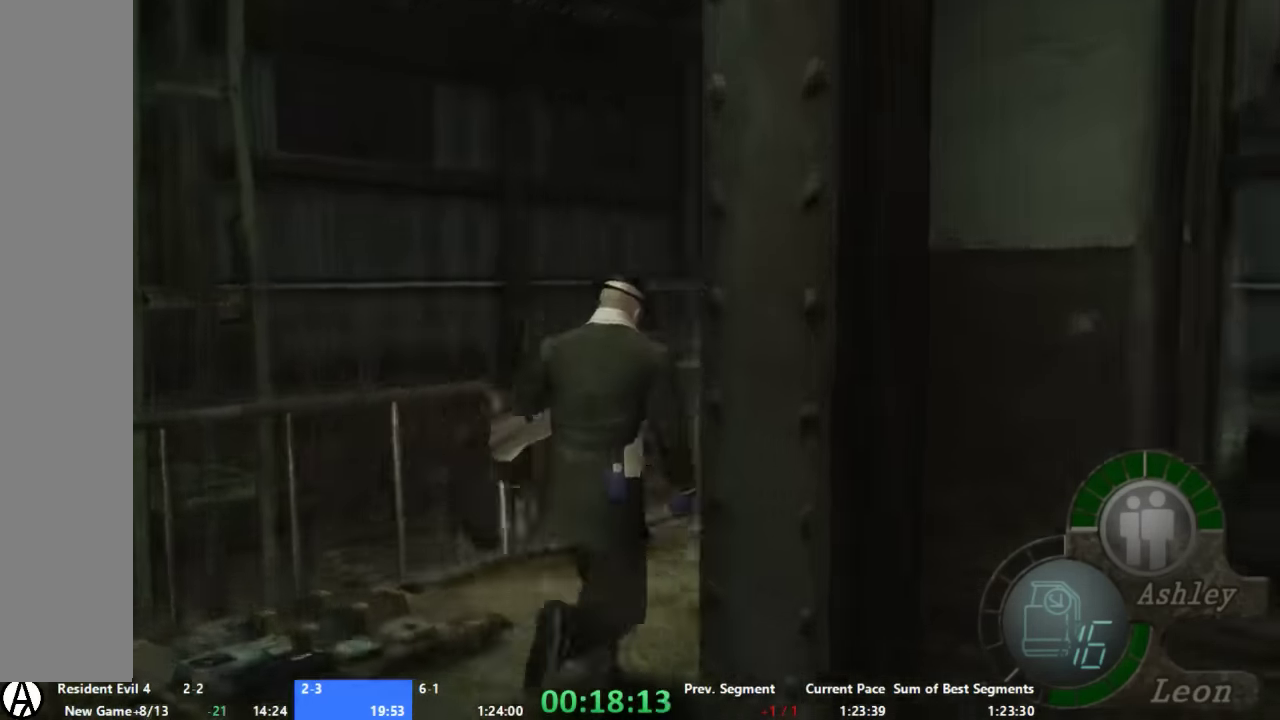
{"buttons": ["A"], "left_stick": "up", "right_stick": "center", "events": [[200, "left_stick", "up"]]}
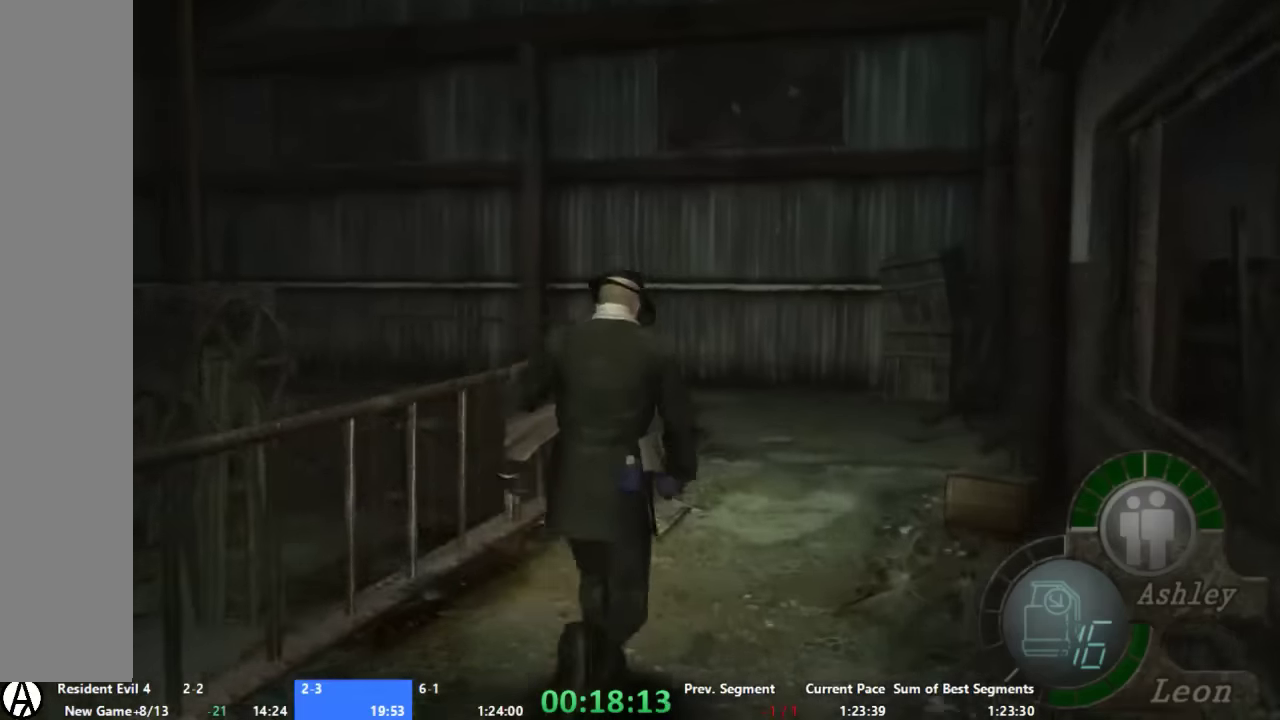
{"buttons": ["A"], "left_stick": "up", "right_stick": "center", "events": [[333, "left_stick", "up-left"], [467, "left_stick", "up"]]}
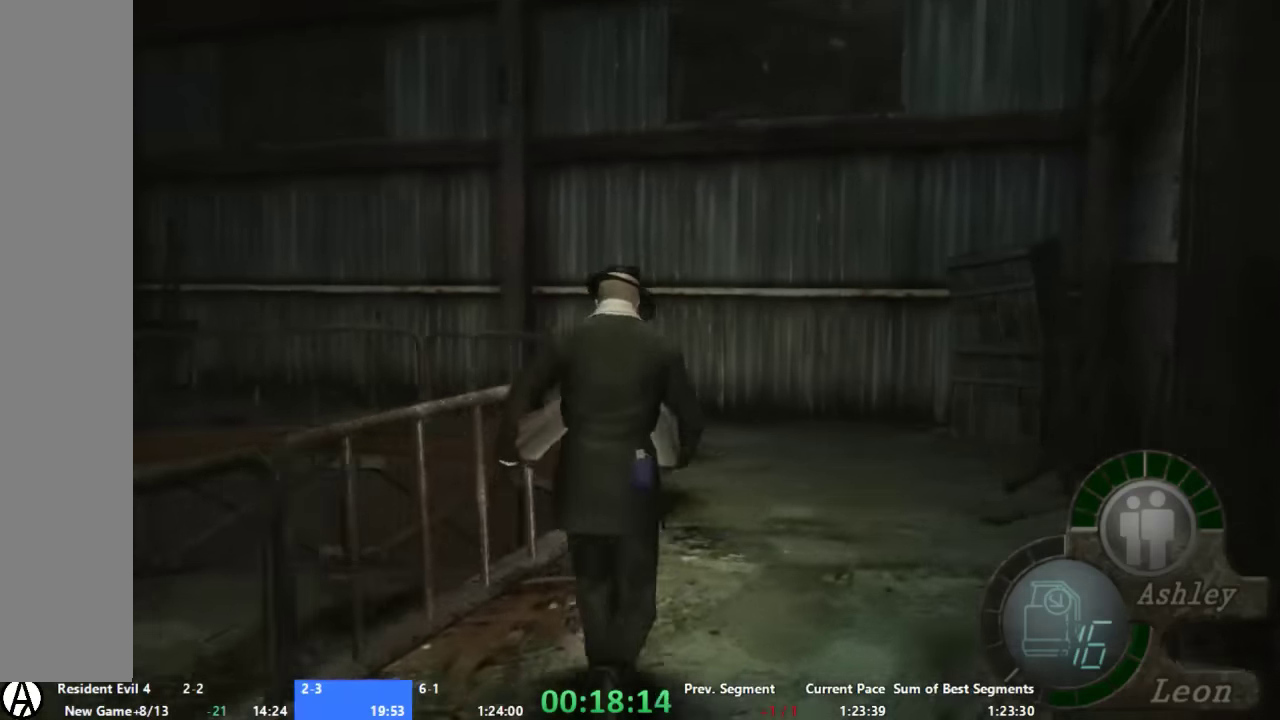
{"buttons": ["A"], "left_stick": "up-left", "right_stick": "center", "events": [[333, "left_stick", "up-left"]]}
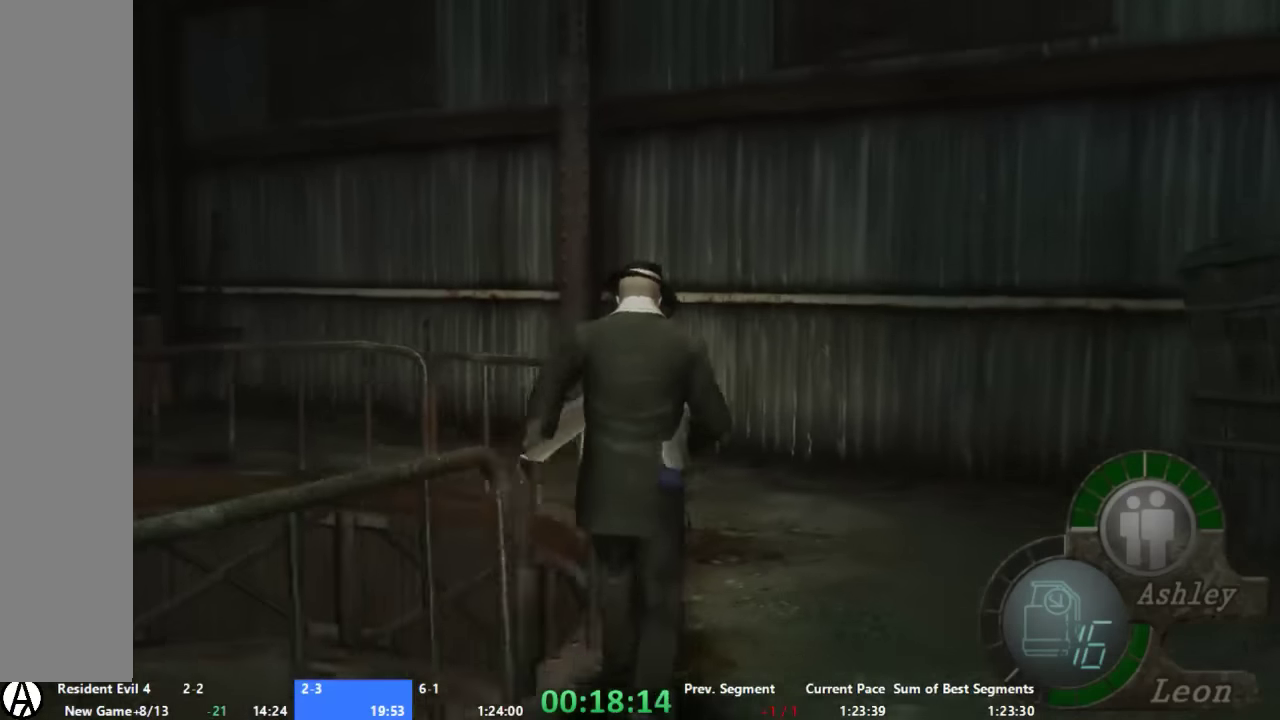
{"buttons": ["A"], "left_stick": "up-left", "right_stick": "center", "events": []}
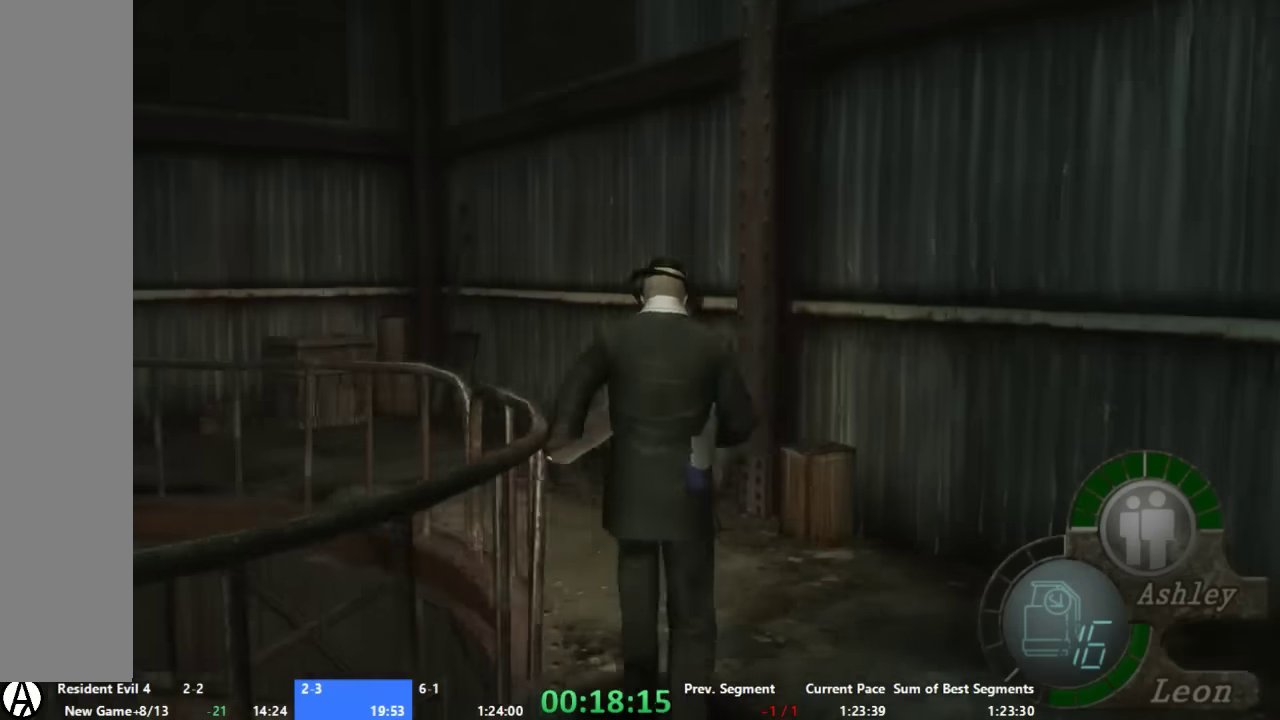
{"buttons": ["A"], "left_stick": "up-left", "right_stick": "center", "events": []}
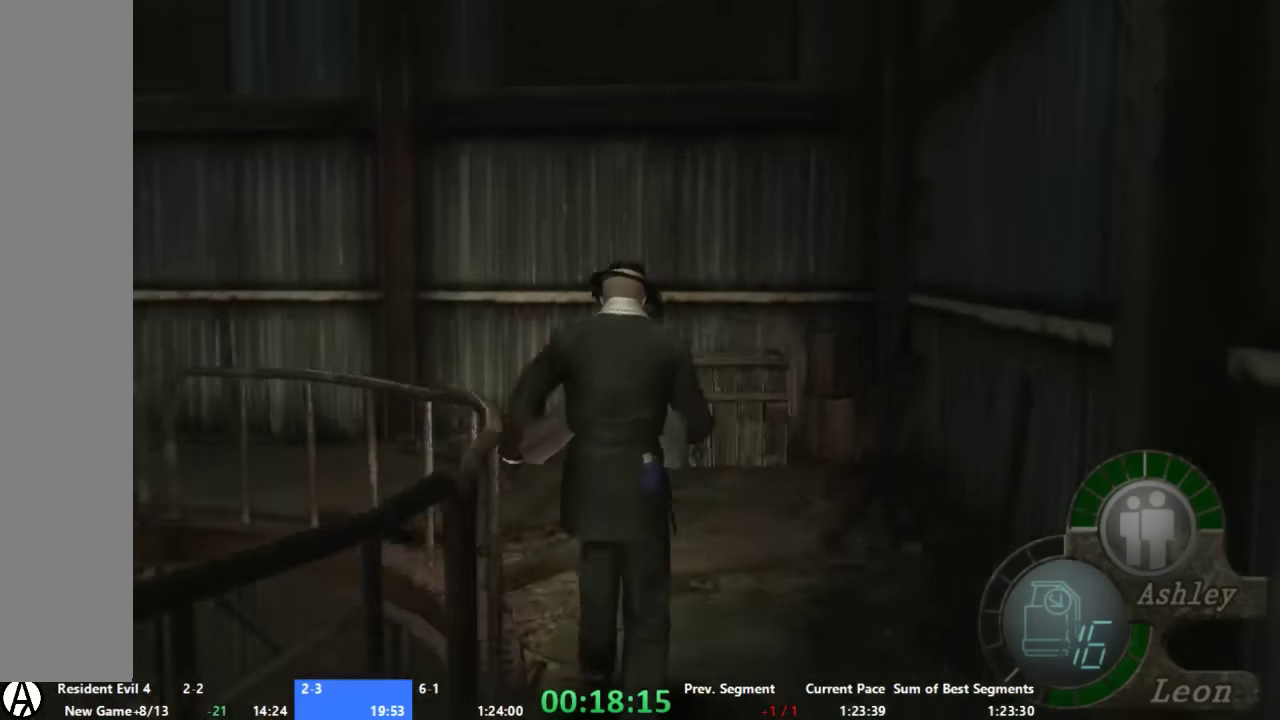
{"buttons": ["A"], "left_stick": "up-left", "right_stick": "center", "events": []}
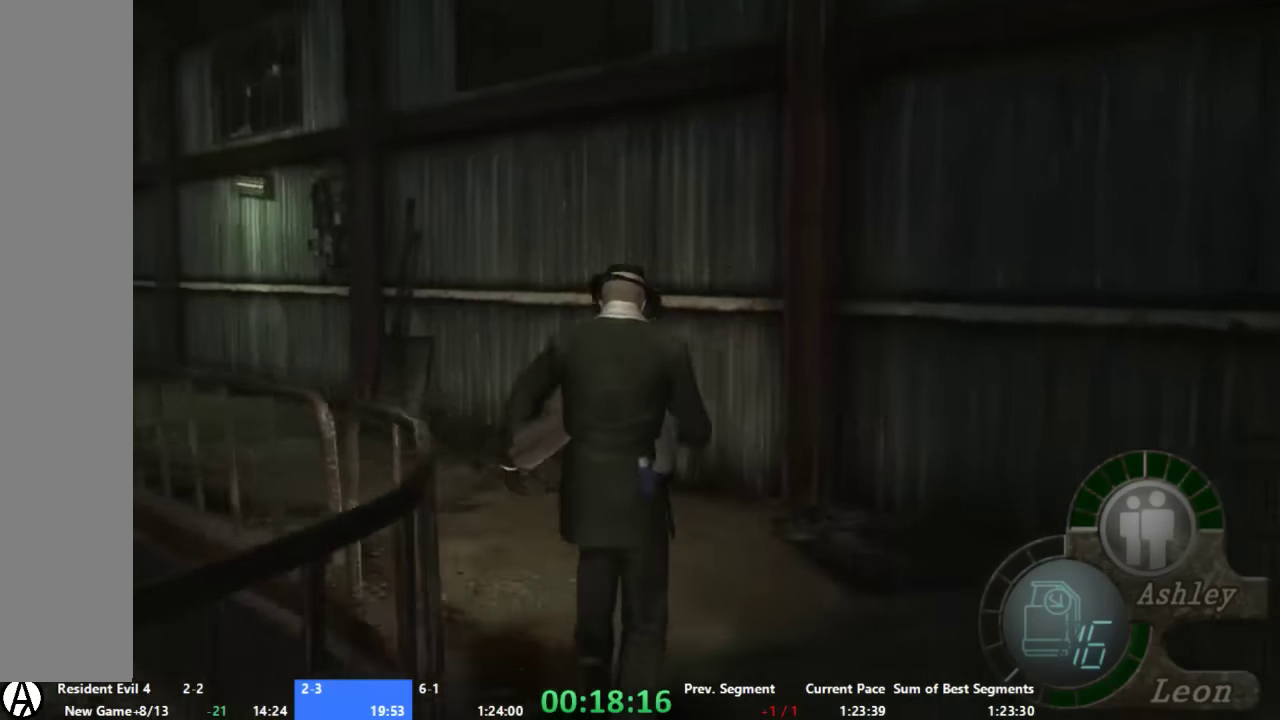
{"buttons": ["A"], "left_stick": "up", "right_stick": "center", "events": [[400, "left_stick", "up"]]}
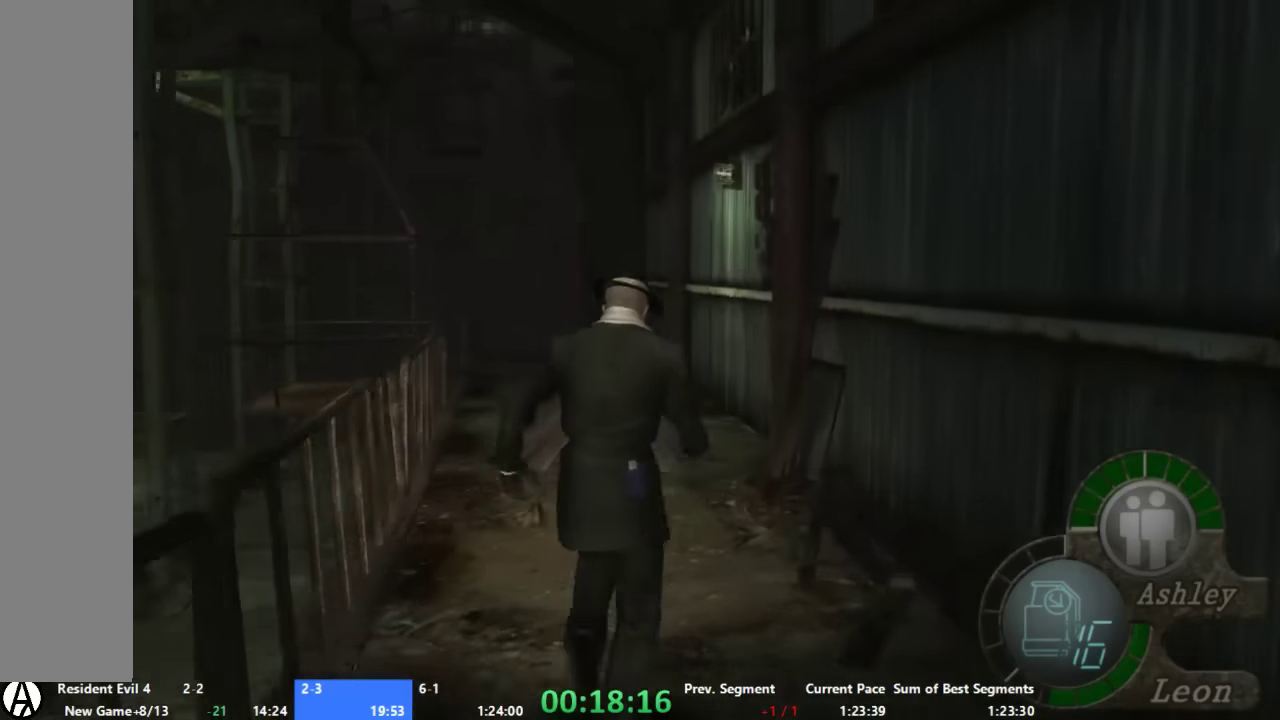
{"buttons": ["A"], "left_stick": "up-left", "right_stick": "center", "events": [[467, "left_stick", "up-left"]]}
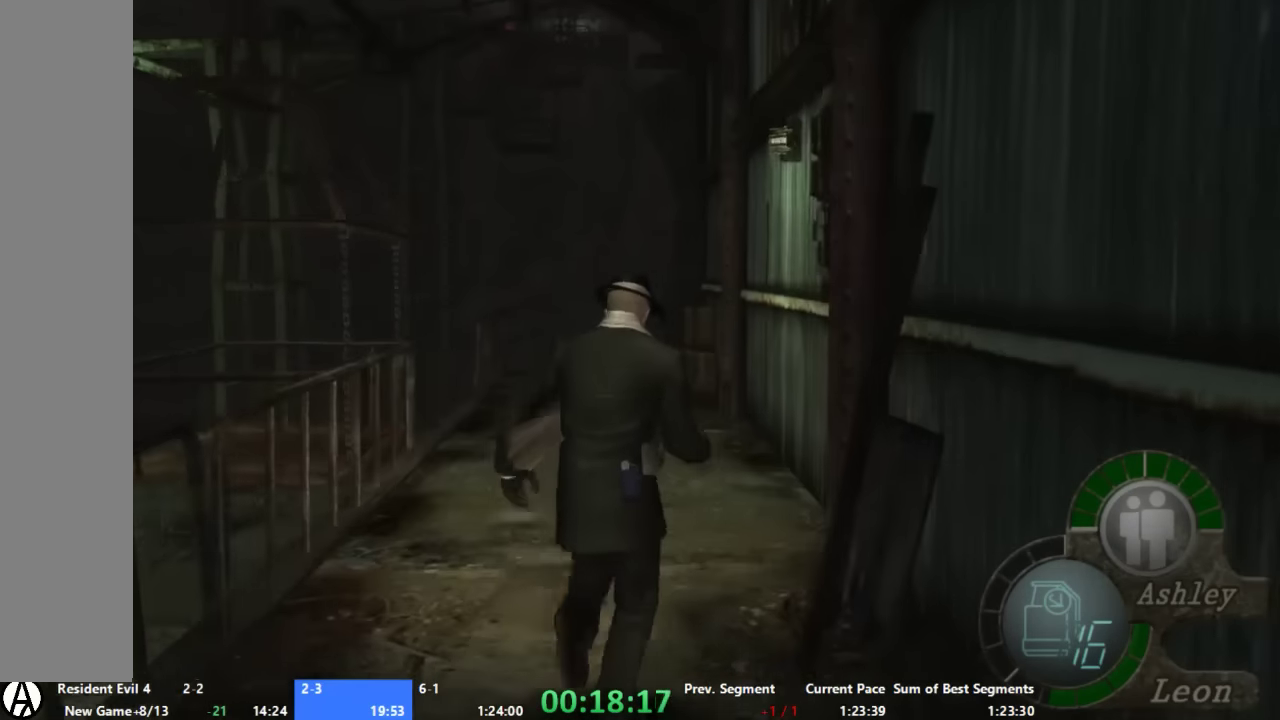
{"buttons": ["A"], "left_stick": "up", "right_stick": "center", "events": [[467, "left_stick", "up"]]}
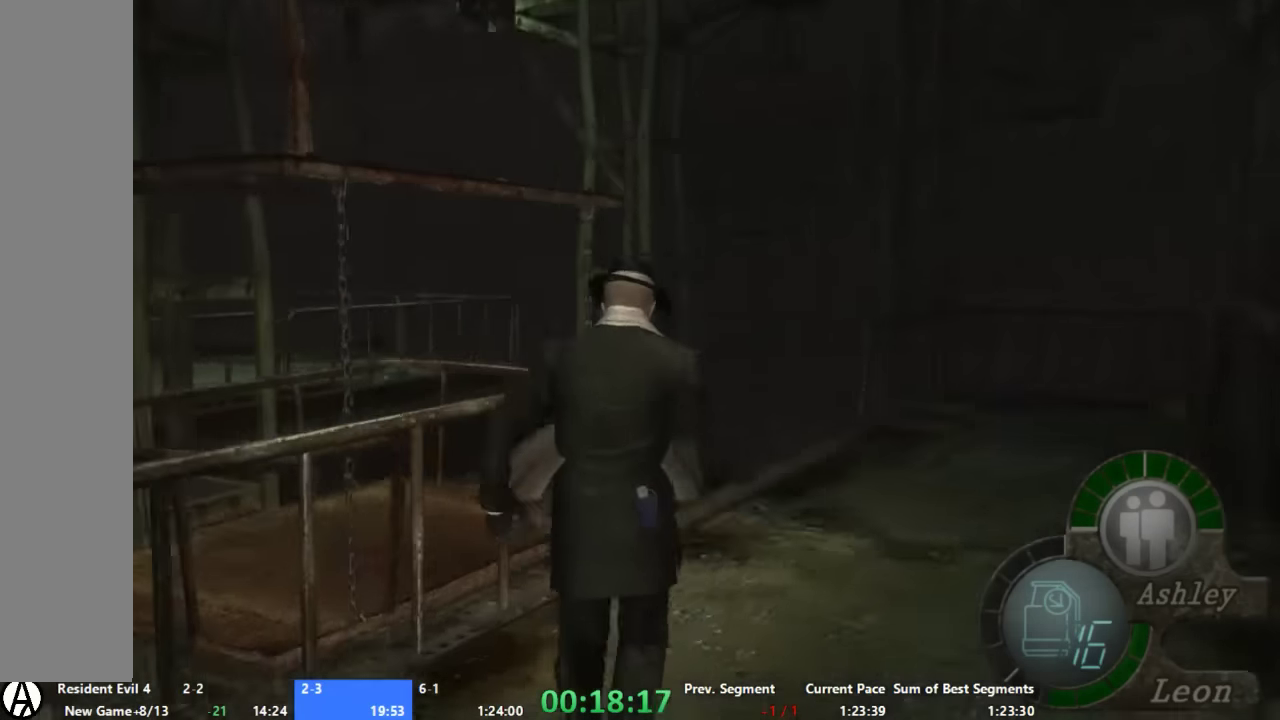
{"buttons": [], "left_stick": "up-left", "right_stick": "center", "events": [[267, "A", "up"], [400, "left_stick", "up-left"]]}
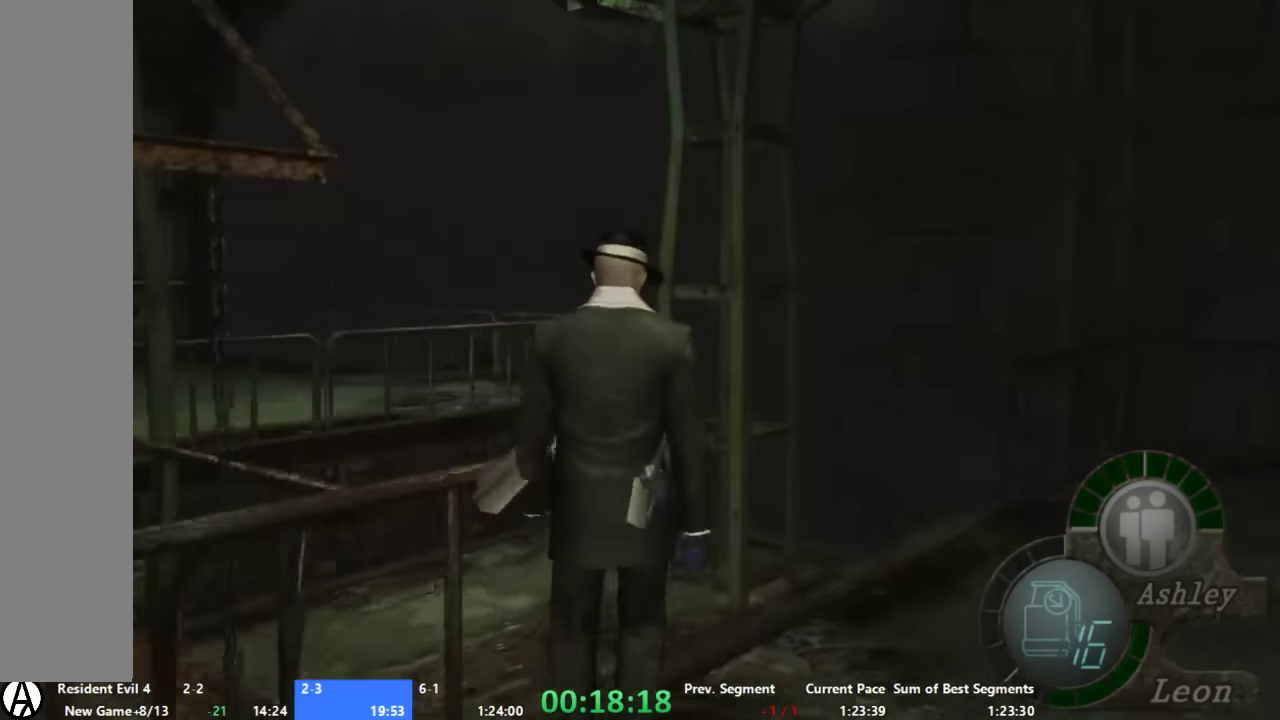
{"buttons": [], "left_stick": "up-left", "right_stick": "center", "events": [[67, "left_stick", "up"], [333, "left_stick", "up-left"]]}
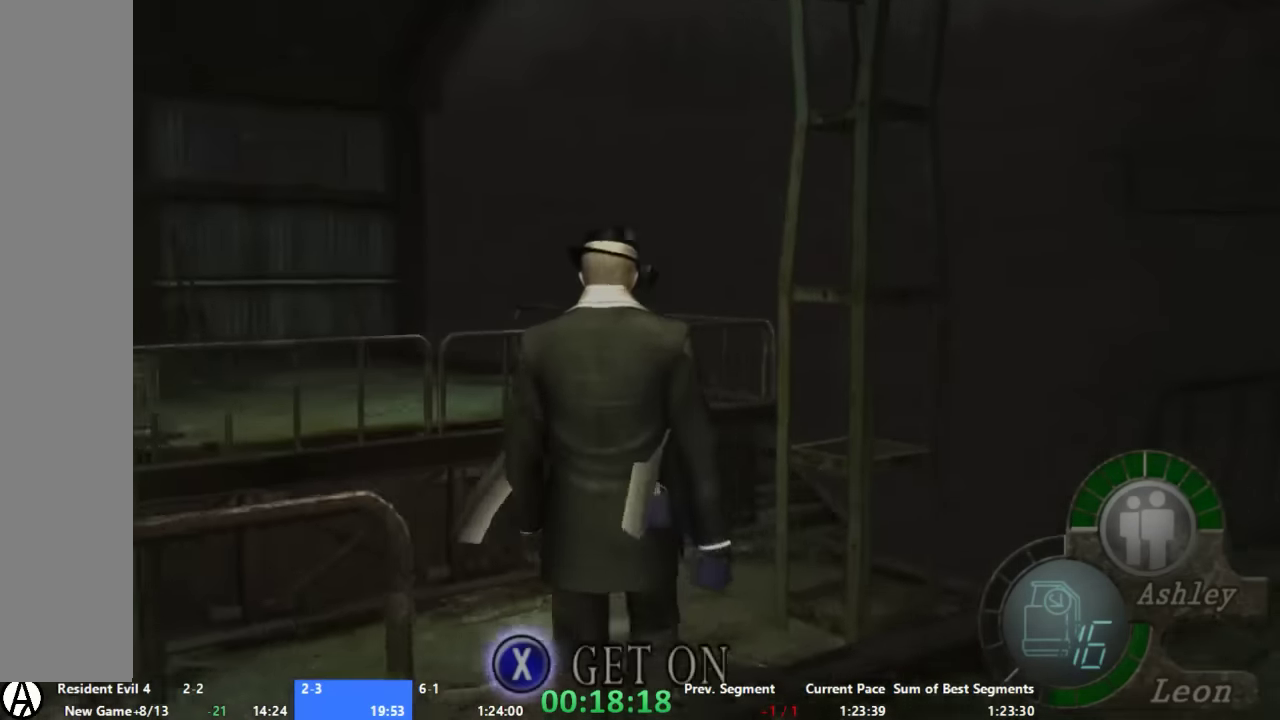
{"buttons": [], "left_stick": "center", "right_stick": "left", "events": [[33, "left_stick", "left"], [33, "right_stick", "left"], [267, "left_stick", "center"]]}
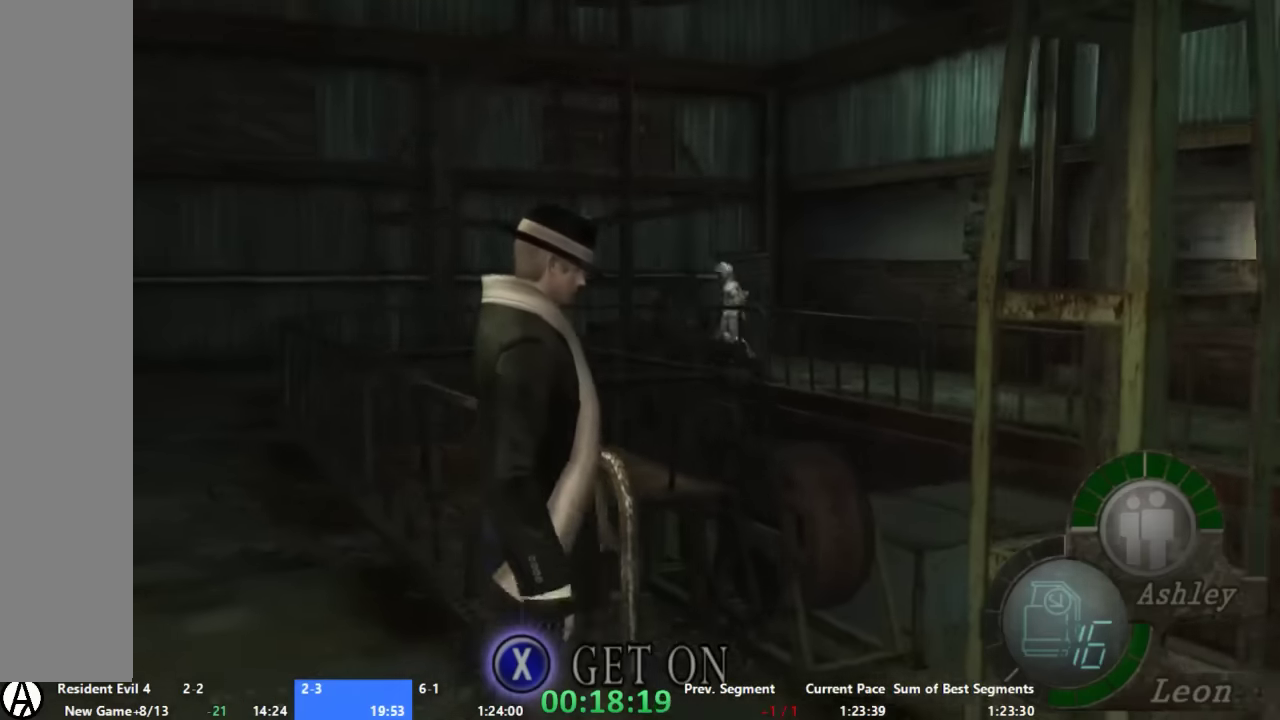
{"buttons": [], "left_stick": "center", "right_stick": "left", "events": []}
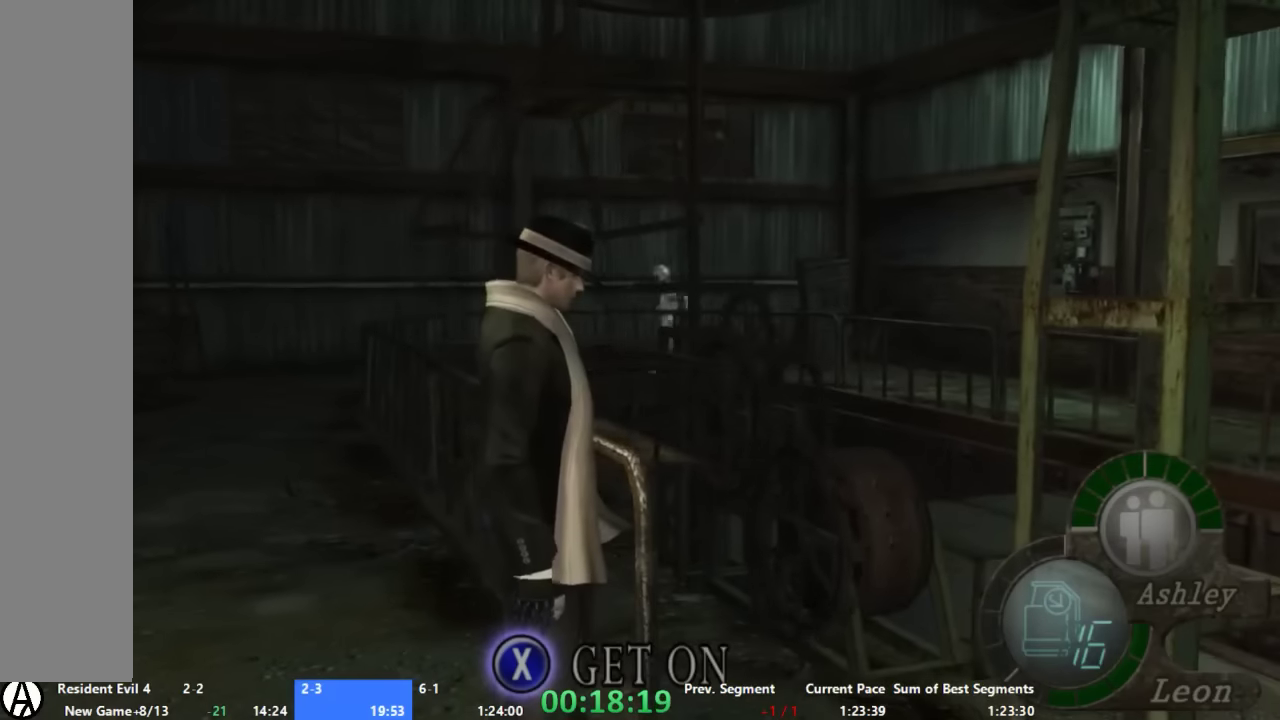
{"buttons": [], "left_stick": "center", "right_stick": "left", "events": []}
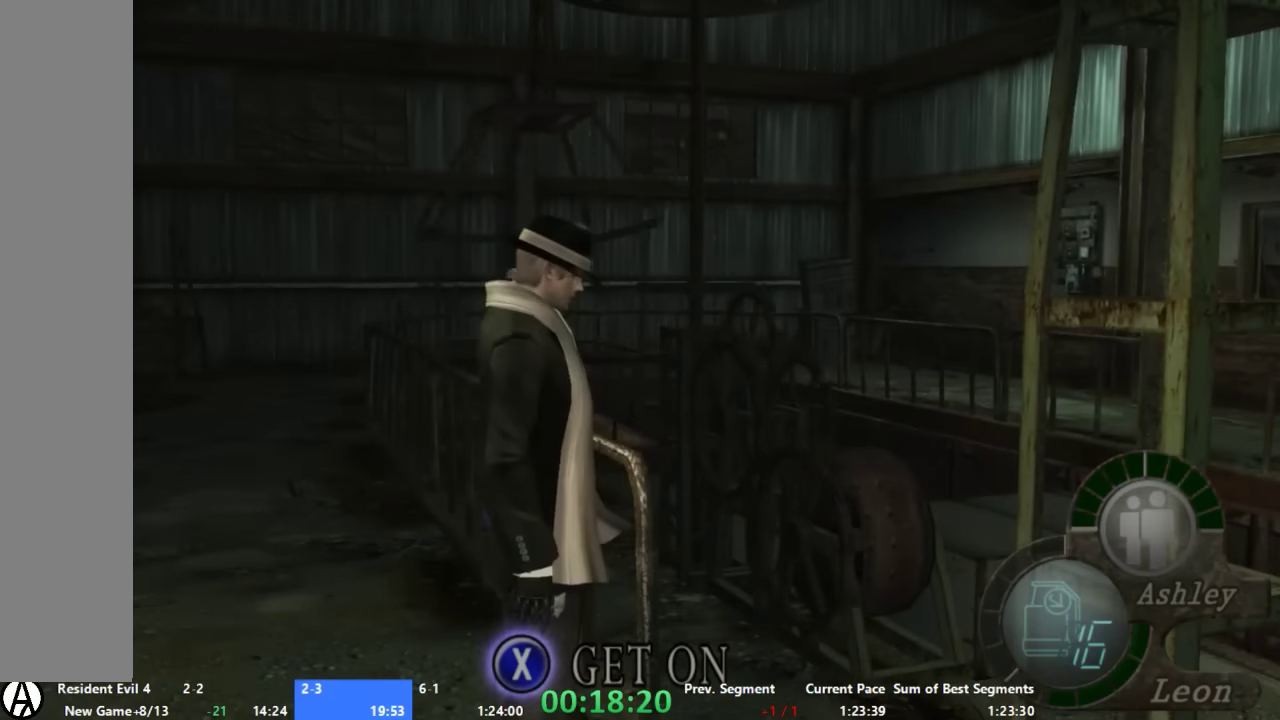
{"buttons": [], "left_stick": "center", "right_stick": "left", "events": []}
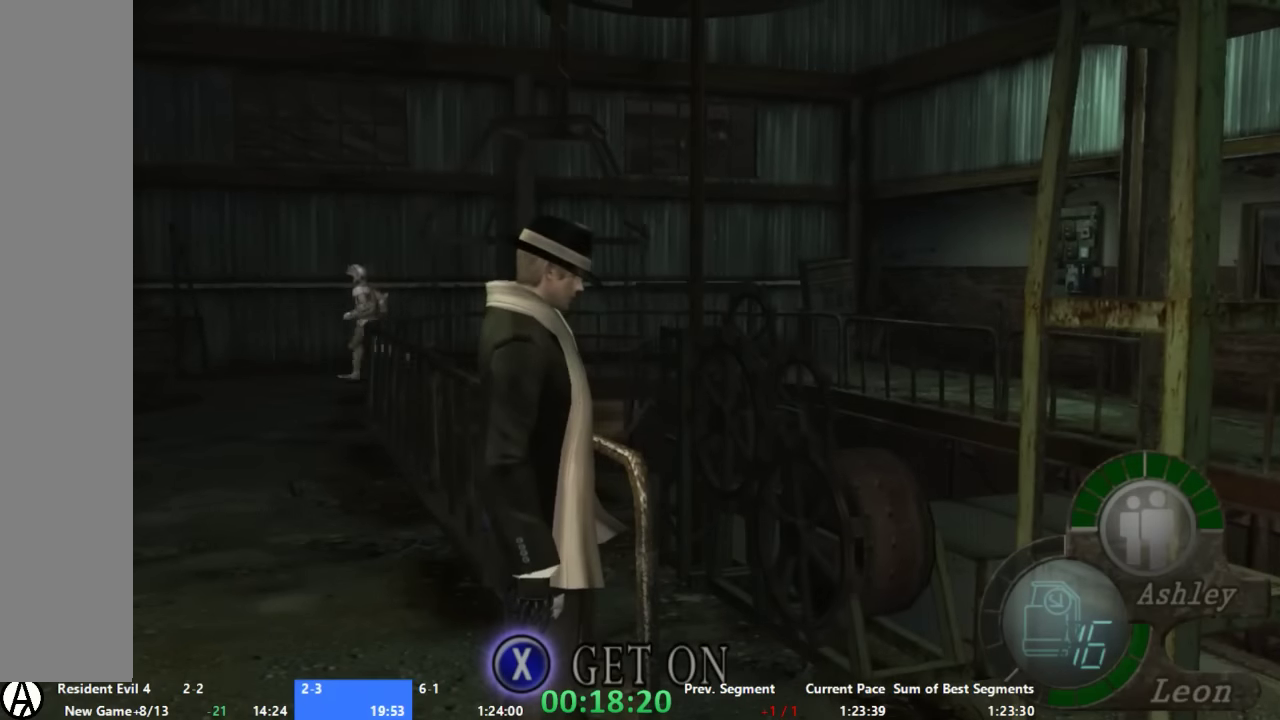
{"buttons": [], "left_stick": "center", "right_stick": "left", "events": []}
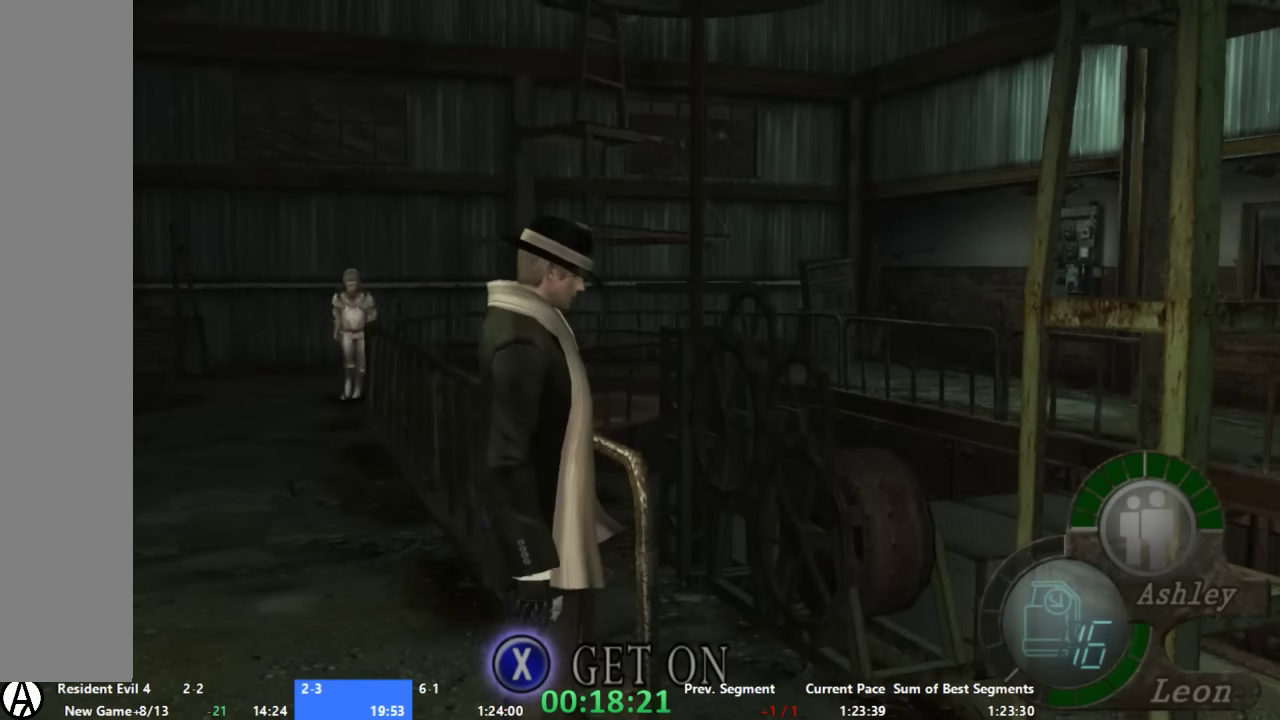
{"buttons": [], "left_stick": "center", "right_stick": "left", "events": []}
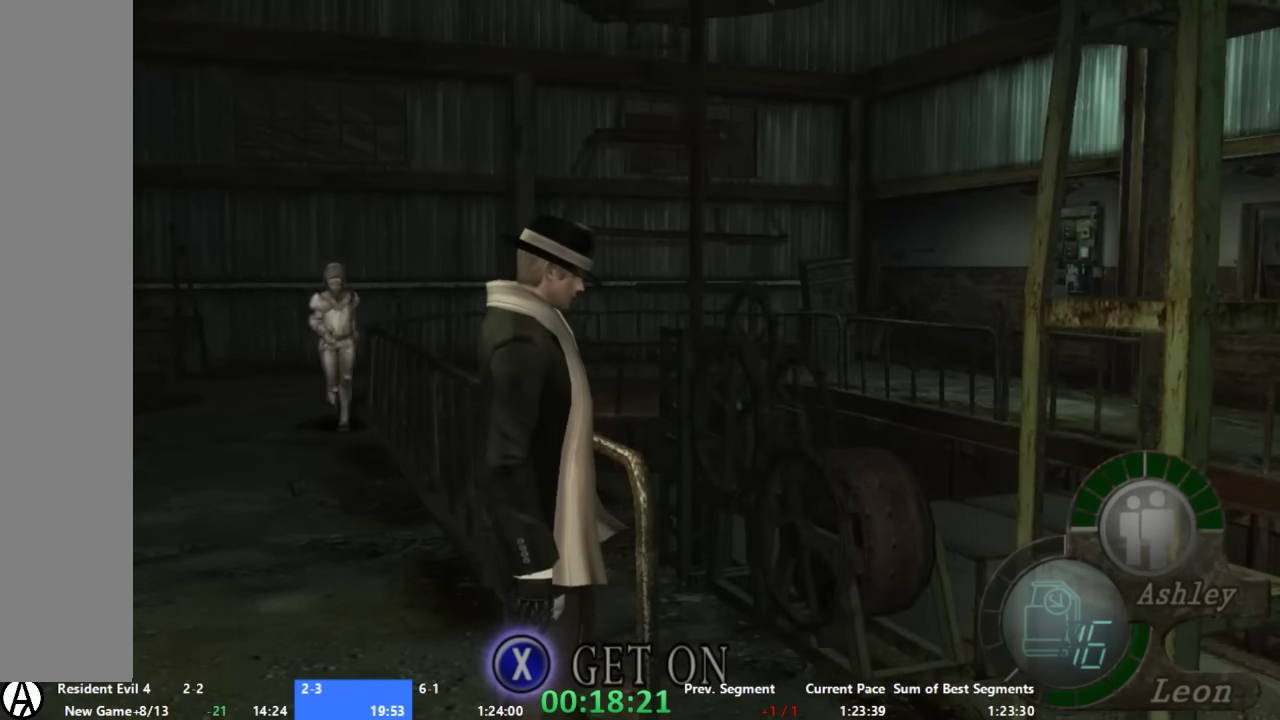
{"buttons": [], "left_stick": "center", "right_stick": "left", "events": []}
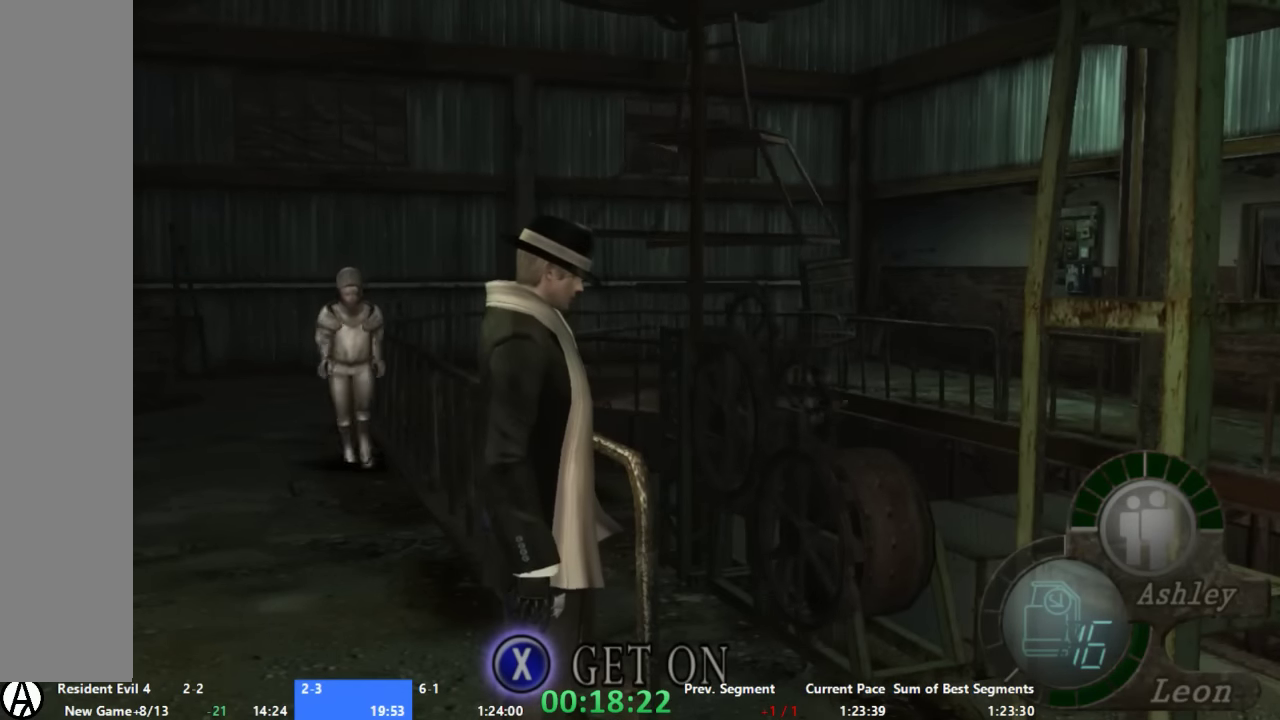
{"buttons": ["X"], "left_stick": "center", "right_stick": "left", "events": [[400, "X", "down"]]}
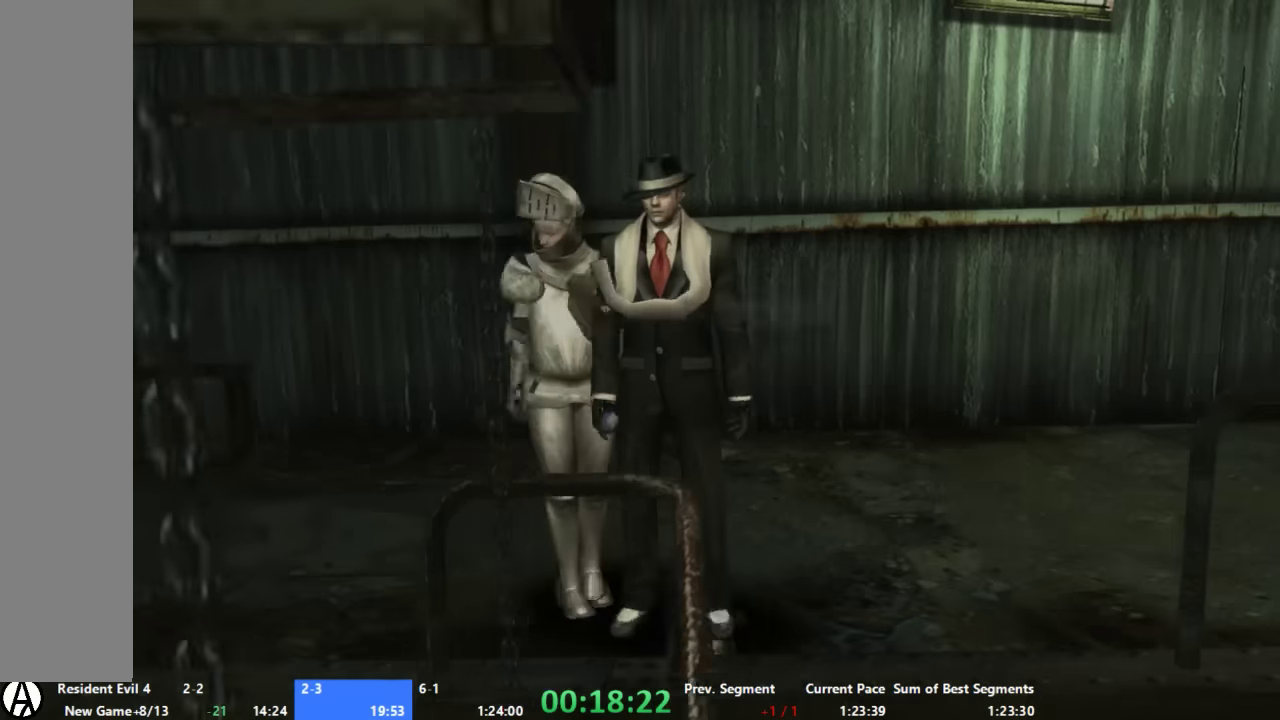
{"buttons": [], "left_stick": "center", "right_stick": "center", "events": [[67, "right_stick", "center"], [133, "X", "up"], [200, "X", "down"], [267, "X", "up"]]}